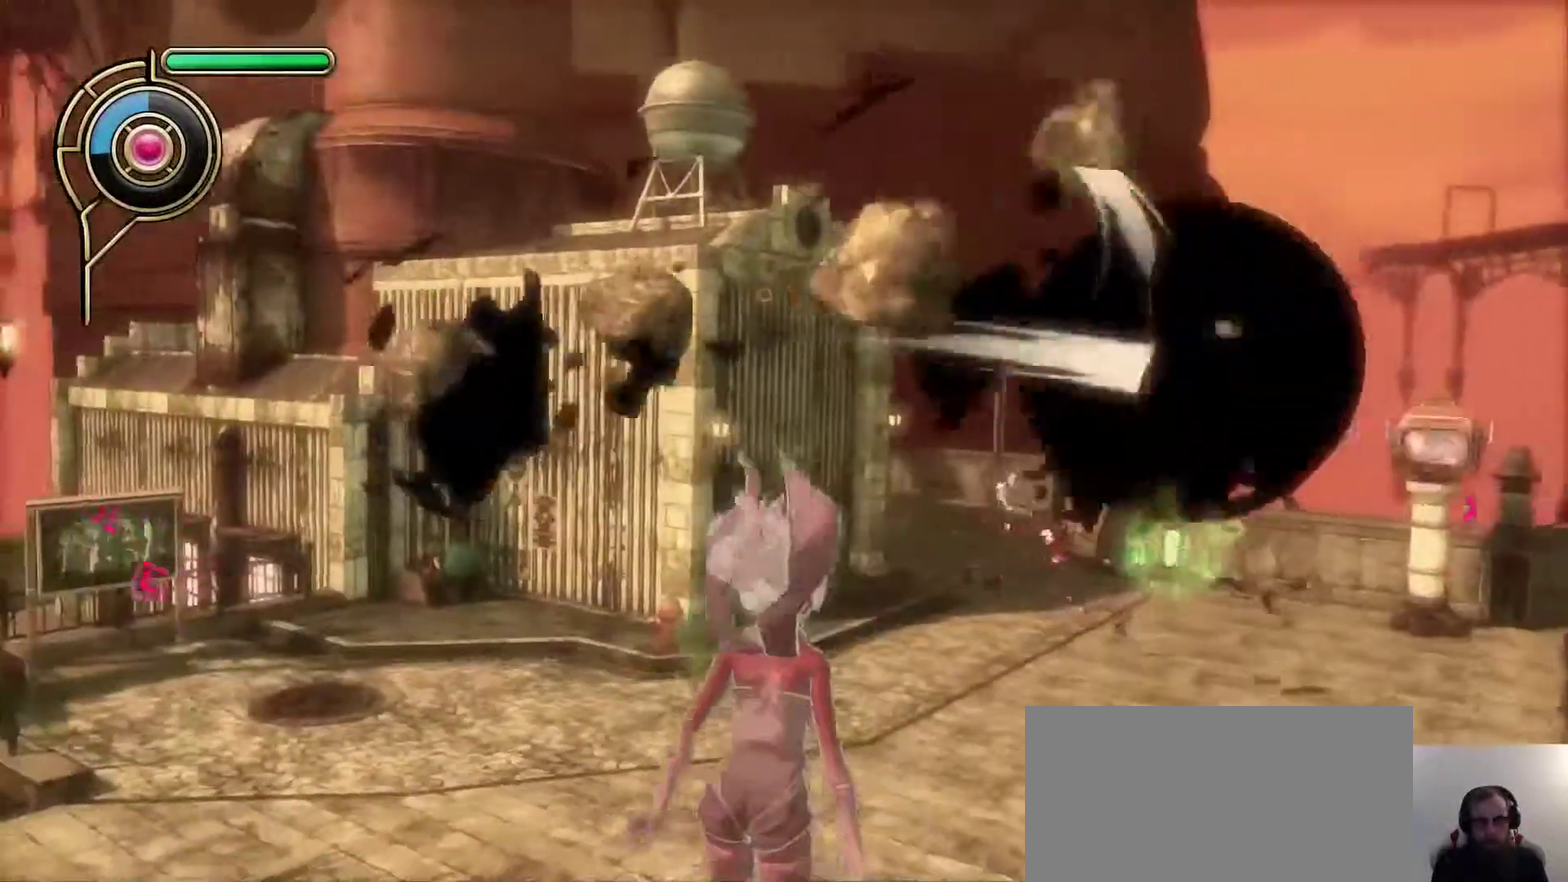
Gameplay with a controller (PlayStation layout); each line is a JSON object with the inputs held at the frame after it (dt_ms = milliseconds from this image to that frame). "events" lists button and stick changes between this image and that frame as [ms after this image, input, new state], when the widget could be followed in between.
{"dt_ms": 500, "buttons": [], "left_stick": "center", "right_stick": "center", "events": [[133, "right_stick", "up"], [250, "right_stick", "center"]]}
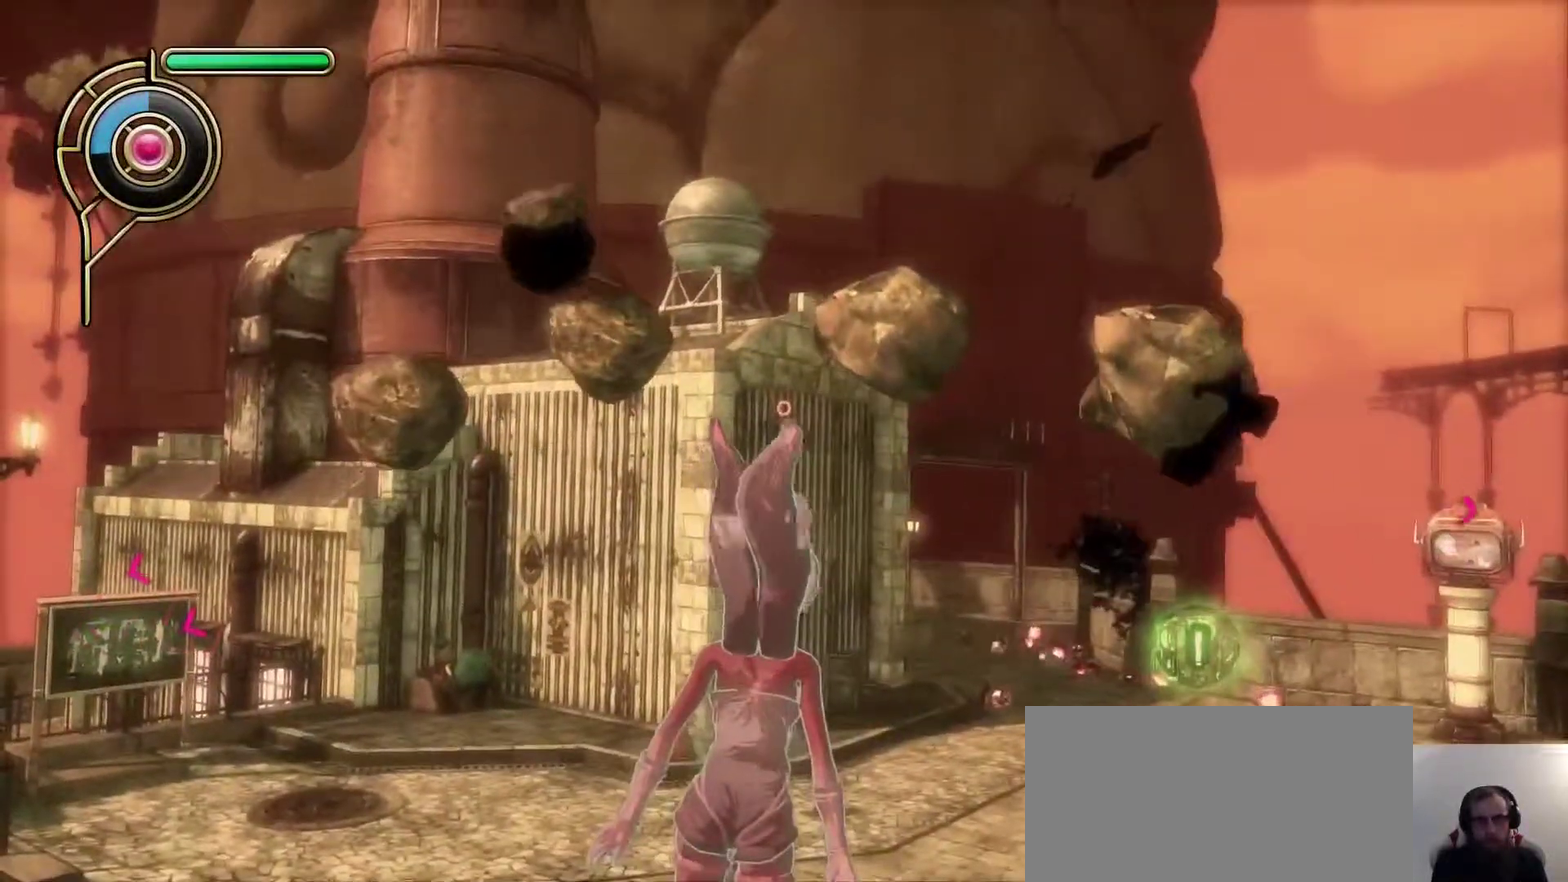
{"dt_ms": 500, "buttons": [], "left_stick": "center", "right_stick": "left", "events": [[17, "right_stick", "left"], [167, "right_stick", "center"], [367, "right_stick", "left"]]}
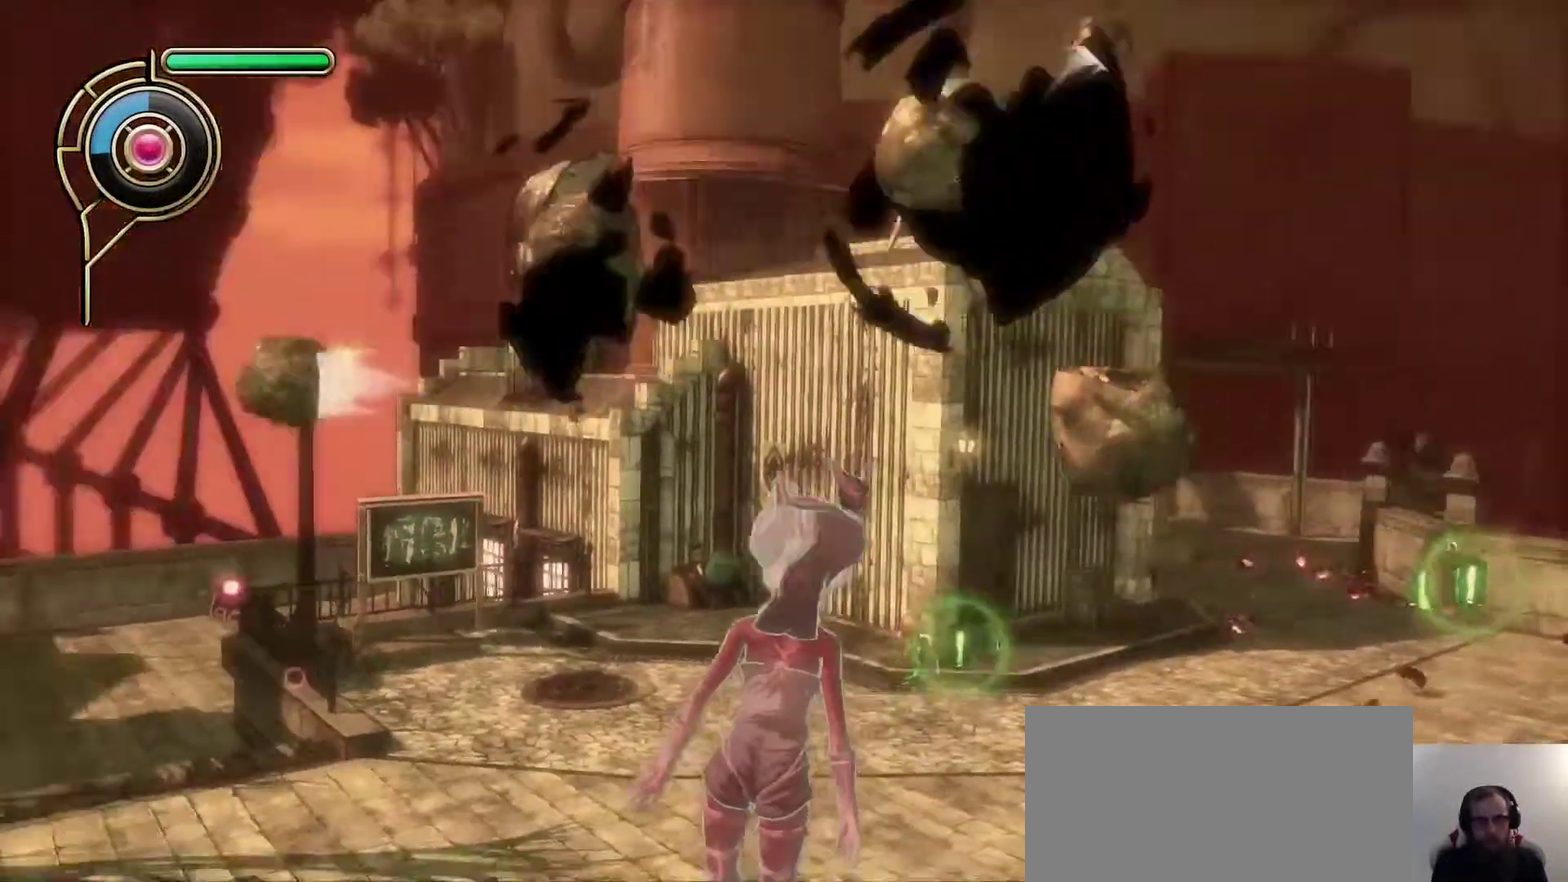
{"dt_ms": 400, "buttons": [], "left_stick": "center", "right_stick": "center", "events": [[150, "right_stick", "center"]]}
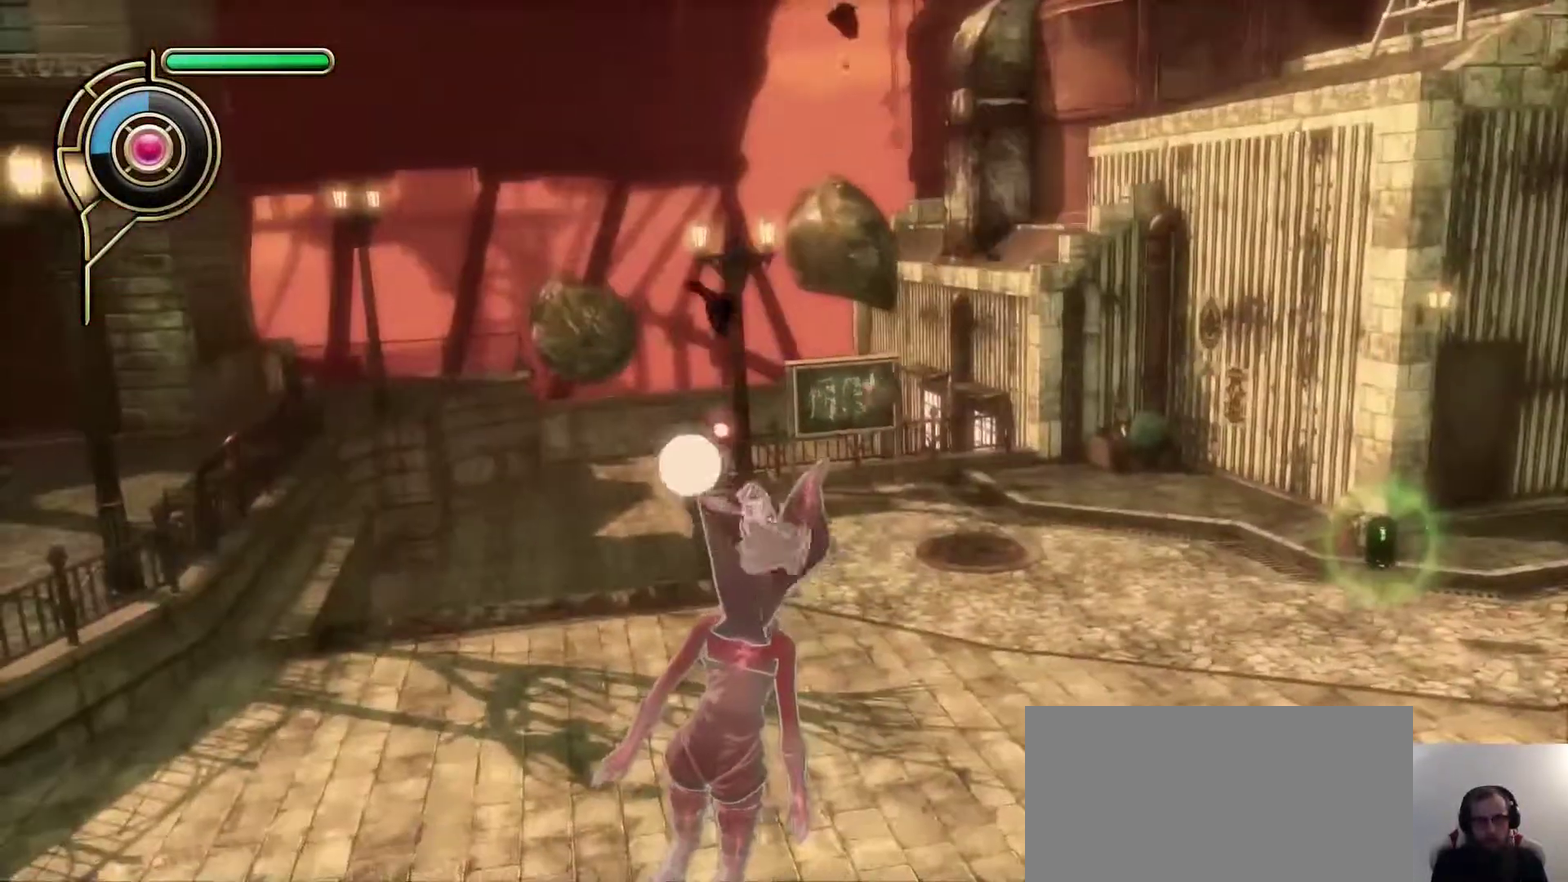
{"dt_ms": 500, "buttons": [], "left_stick": "center", "right_stick": "up-left", "events": [[67, "right_stick", "down-left"], [183, "right_stick", "center"], [400, "right_stick", "up-left"]]}
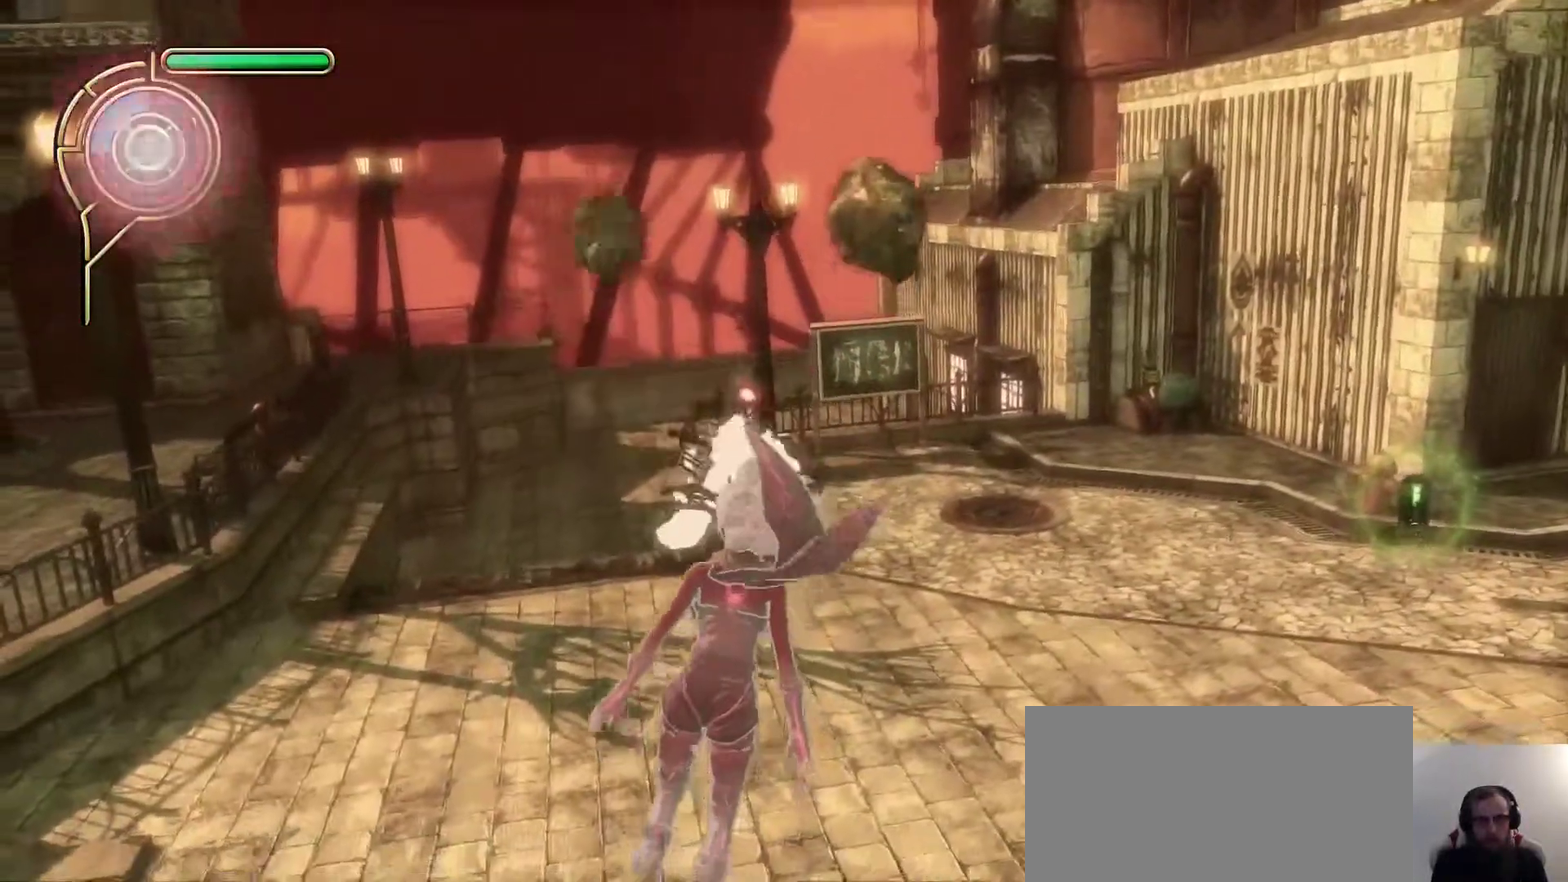
{"dt_ms": 500, "buttons": [], "left_stick": "up-left", "right_stick": "center", "events": [[33, "right_stick", "center"], [133, "left_stick", "left"], [250, "left_stick", "center"], [267, "right_stick", "down-left"], [367, "left_stick", "up-left"], [367, "right_stick", "center"]]}
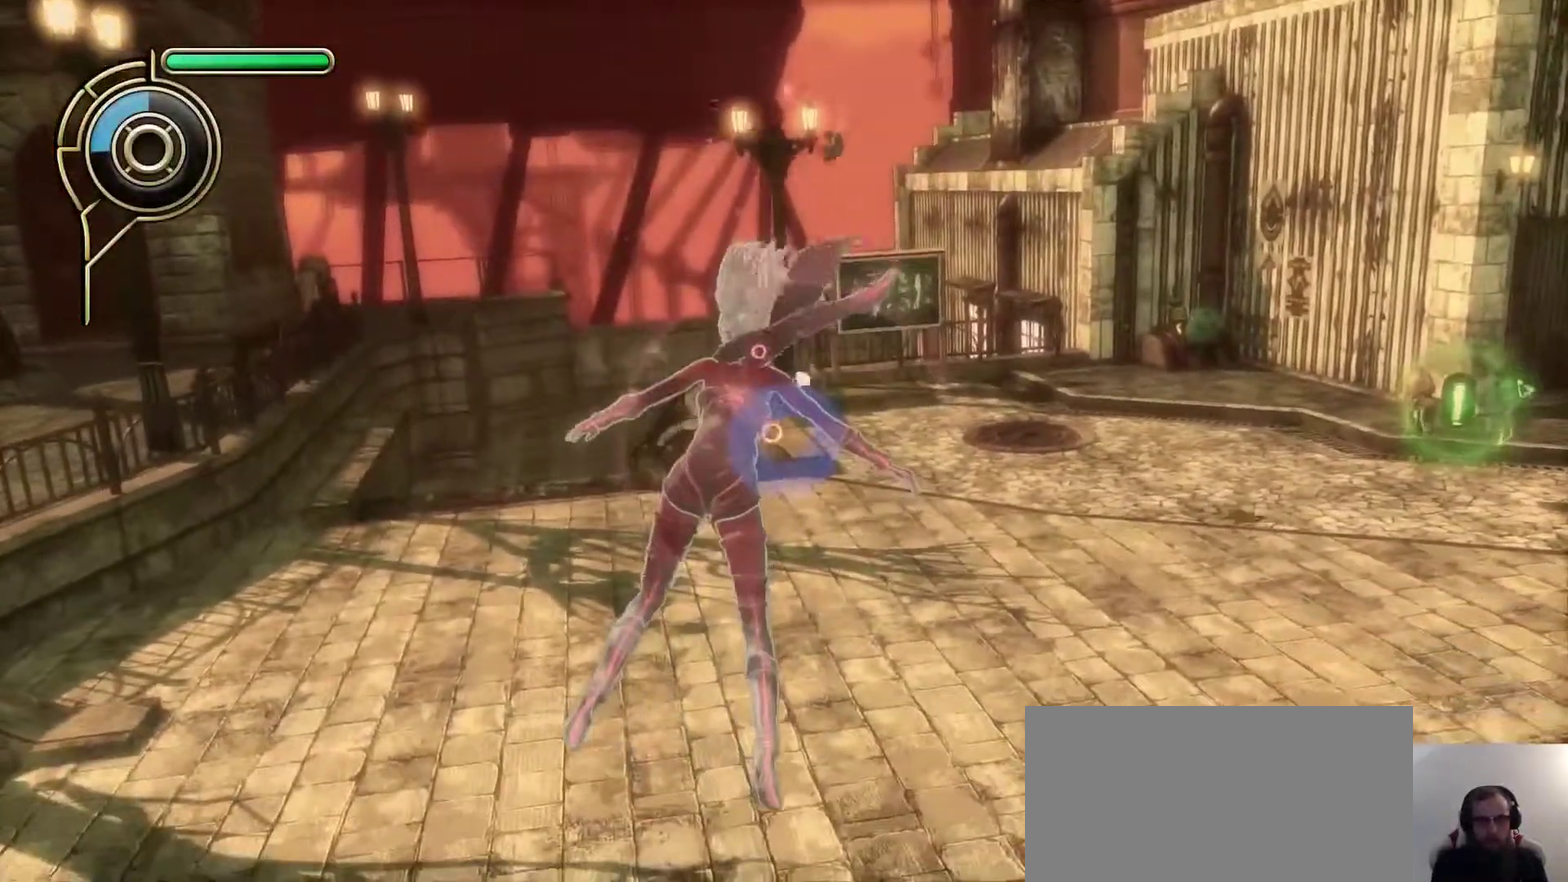
{"dt_ms": 500, "buttons": [], "left_stick": "up-left", "right_stick": "center", "events": [[100, "right_stick", "up-left"], [233, "right_stick", "center"], [333, "SQUARE", "down"], [333, "left_stick", "down-right"], [467, "left_stick", "up-left"], [483, "SQUARE", "up"]]}
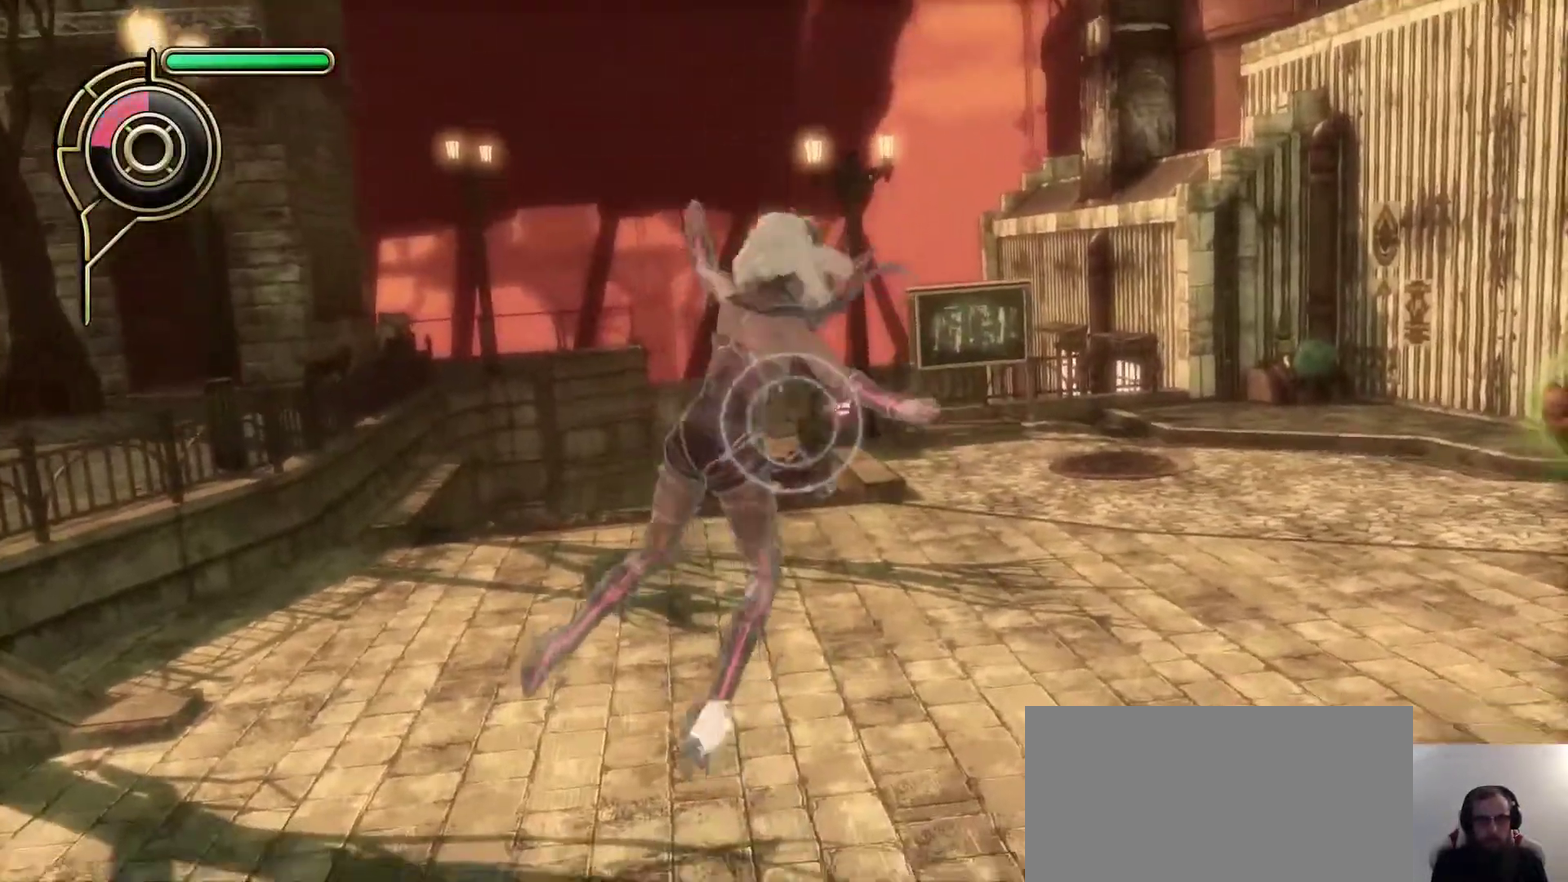
{"dt_ms": 500, "buttons": [], "left_stick": "up-left", "right_stick": "center", "events": []}
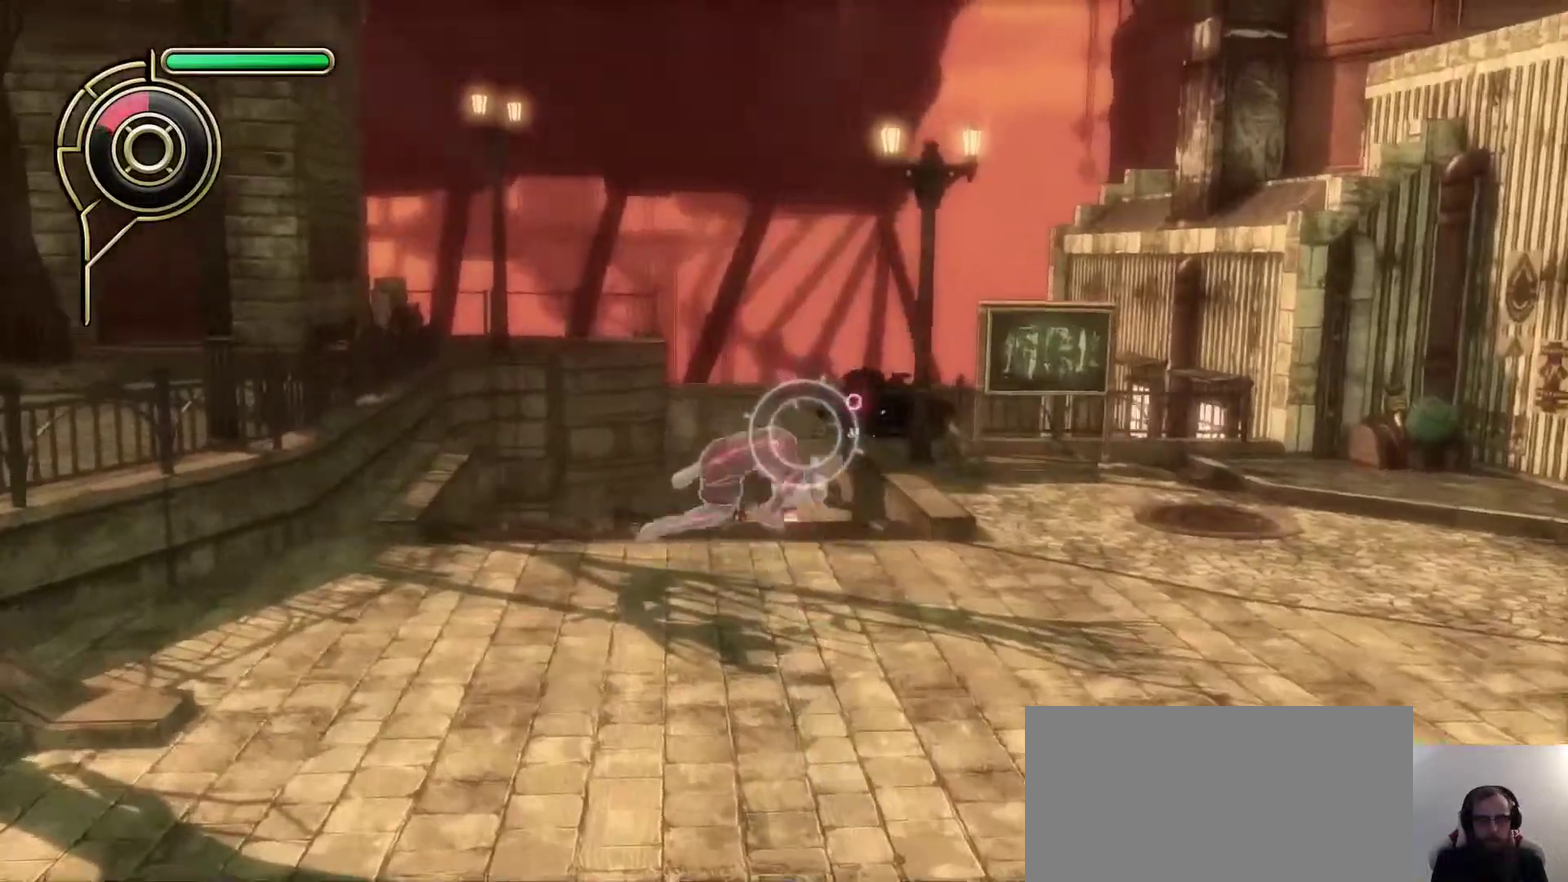
{"dt_ms": 500, "buttons": [], "left_stick": "right", "right_stick": "center", "events": [[17, "right_stick", "right"], [117, "right_stick", "center"], [200, "left_stick", "up-right"], [283, "right_stick", "down-right"], [333, "left_stick", "right"], [400, "right_stick", "center"]]}
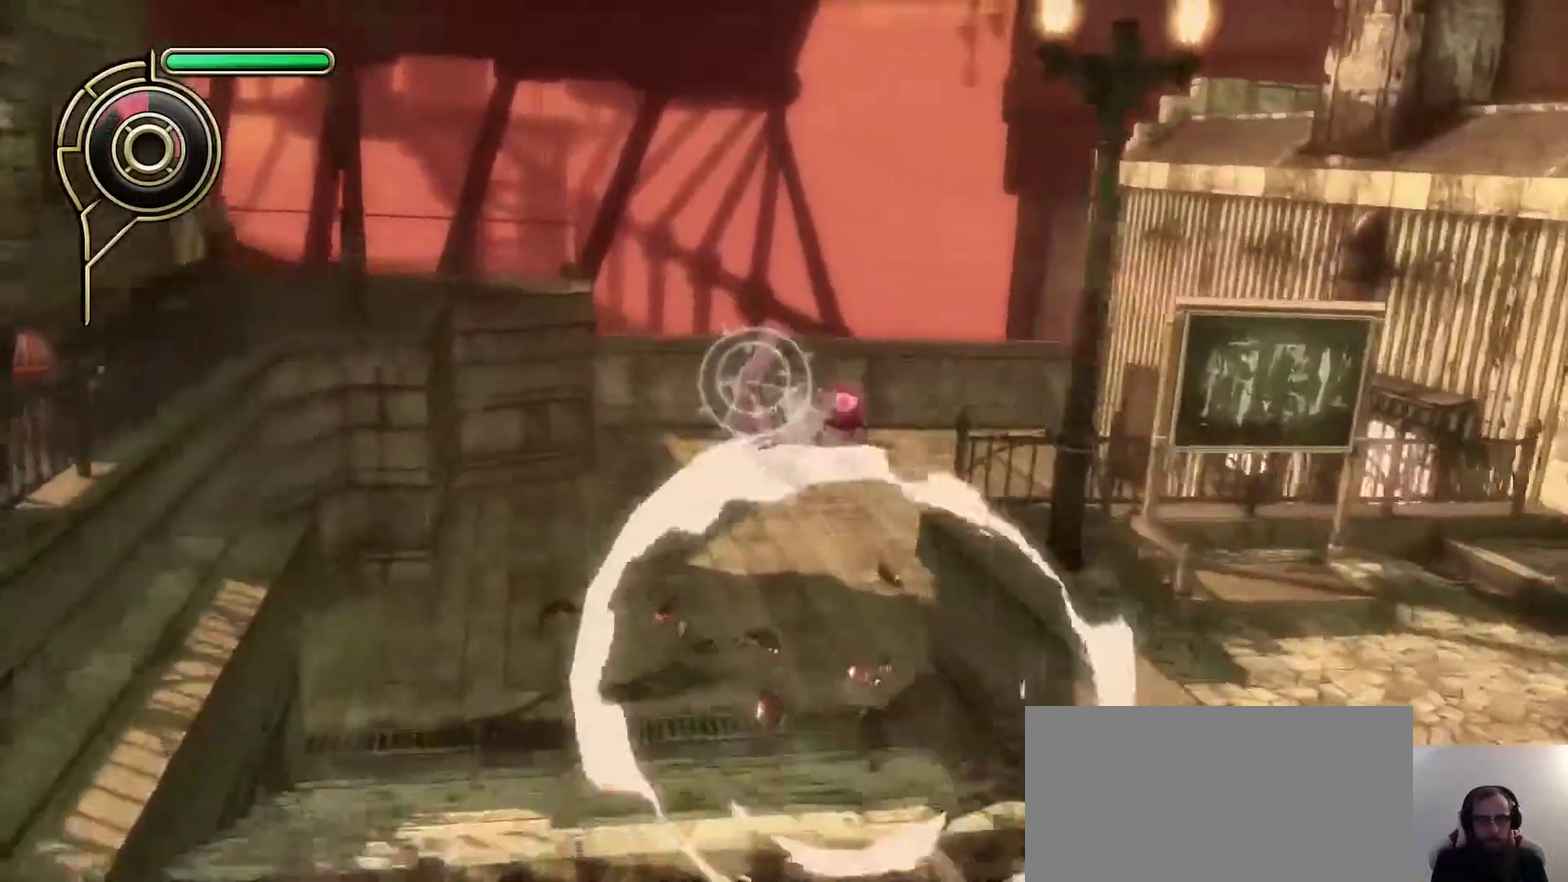
{"dt_ms": 500, "buttons": ["L3"], "left_stick": "down-right", "right_stick": "center", "events": [[100, "right_stick", "down-right"], [283, "right_stick", "center"], [350, "SQUARE", "down"], [350, "left_stick", "down-right"], [383, "L3", "down"], [433, "SQUARE", "up"]]}
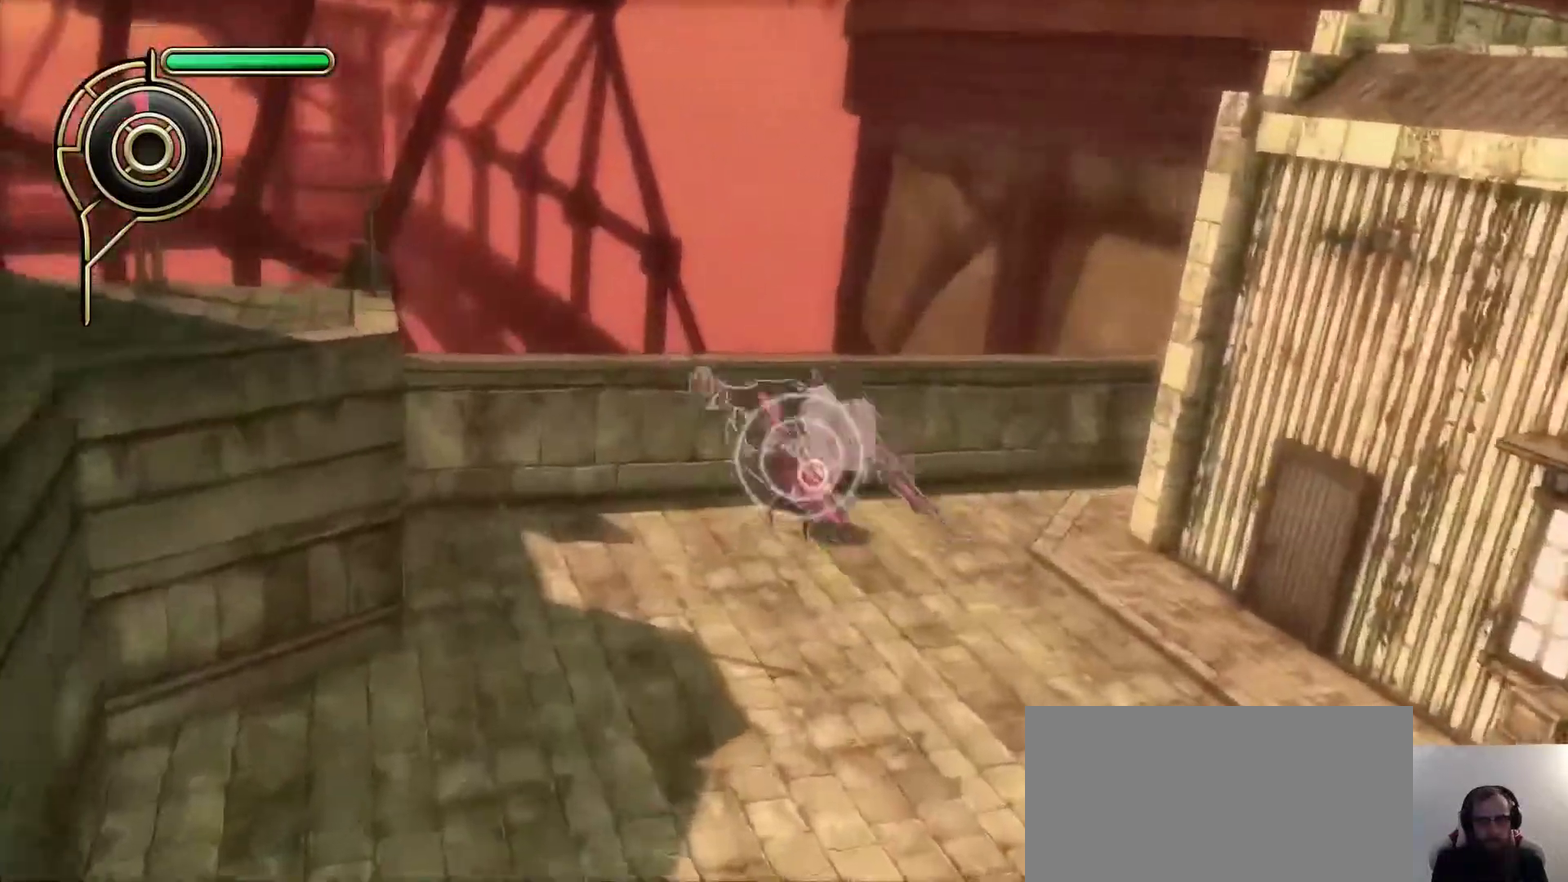
{"dt_ms": 500, "buttons": [], "left_stick": "down-right", "right_stick": "center", "events": [[133, "L3", "up"], [133, "left_stick", "right"], [183, "right_stick", "down-right"], [350, "left_stick", "down-right"], [350, "right_stick", "center"]]}
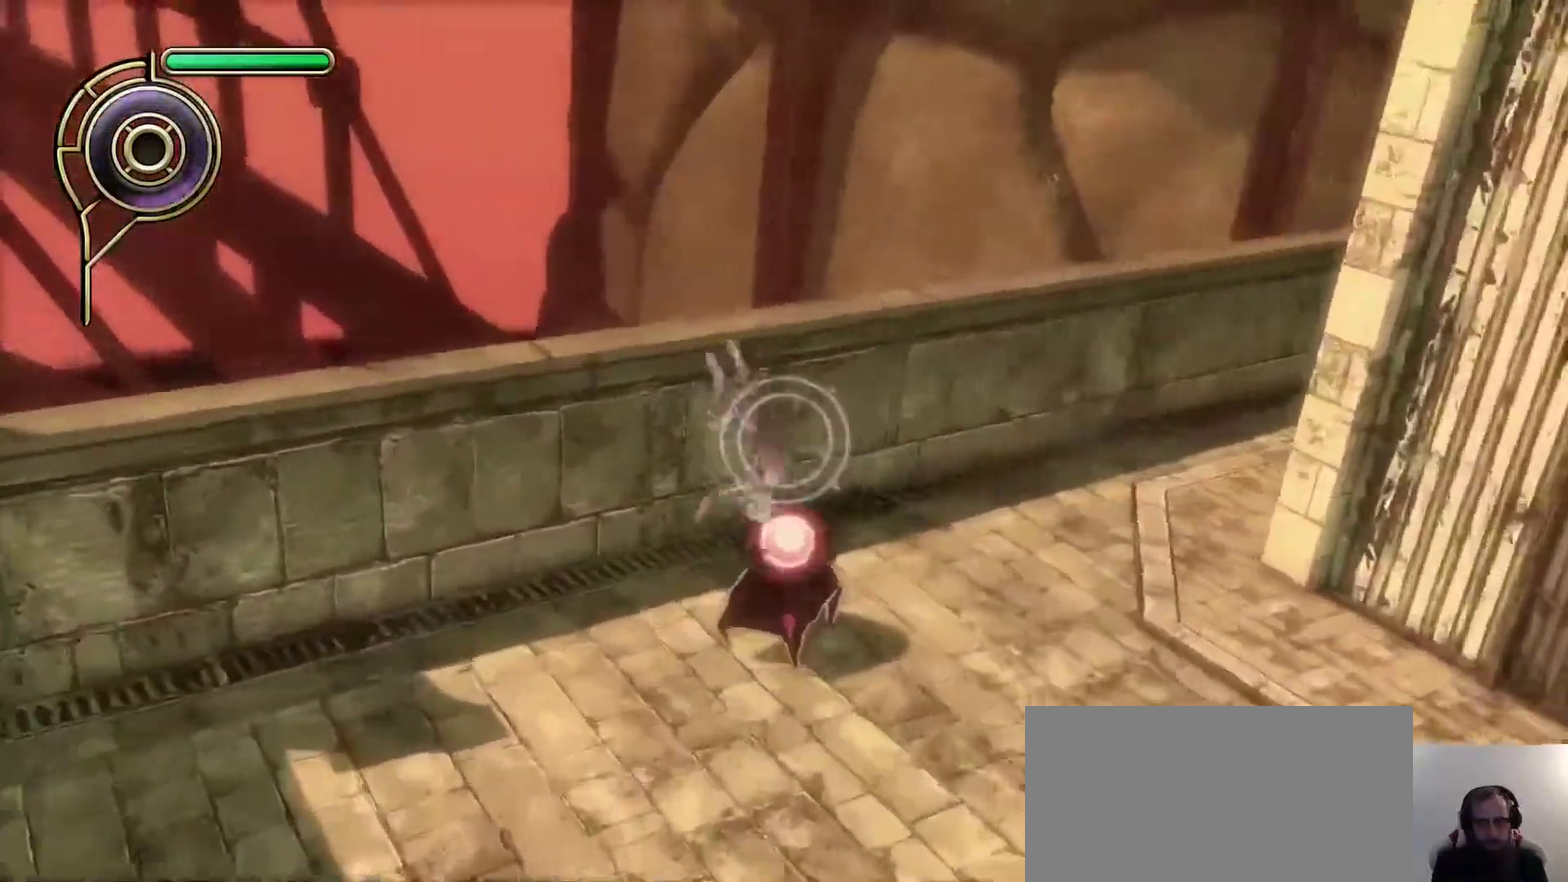
{"dt_ms": 400, "buttons": [], "left_stick": "down-right", "right_stick": "center", "events": [[117, "right_stick", "down-right"], [283, "right_stick", "center"]]}
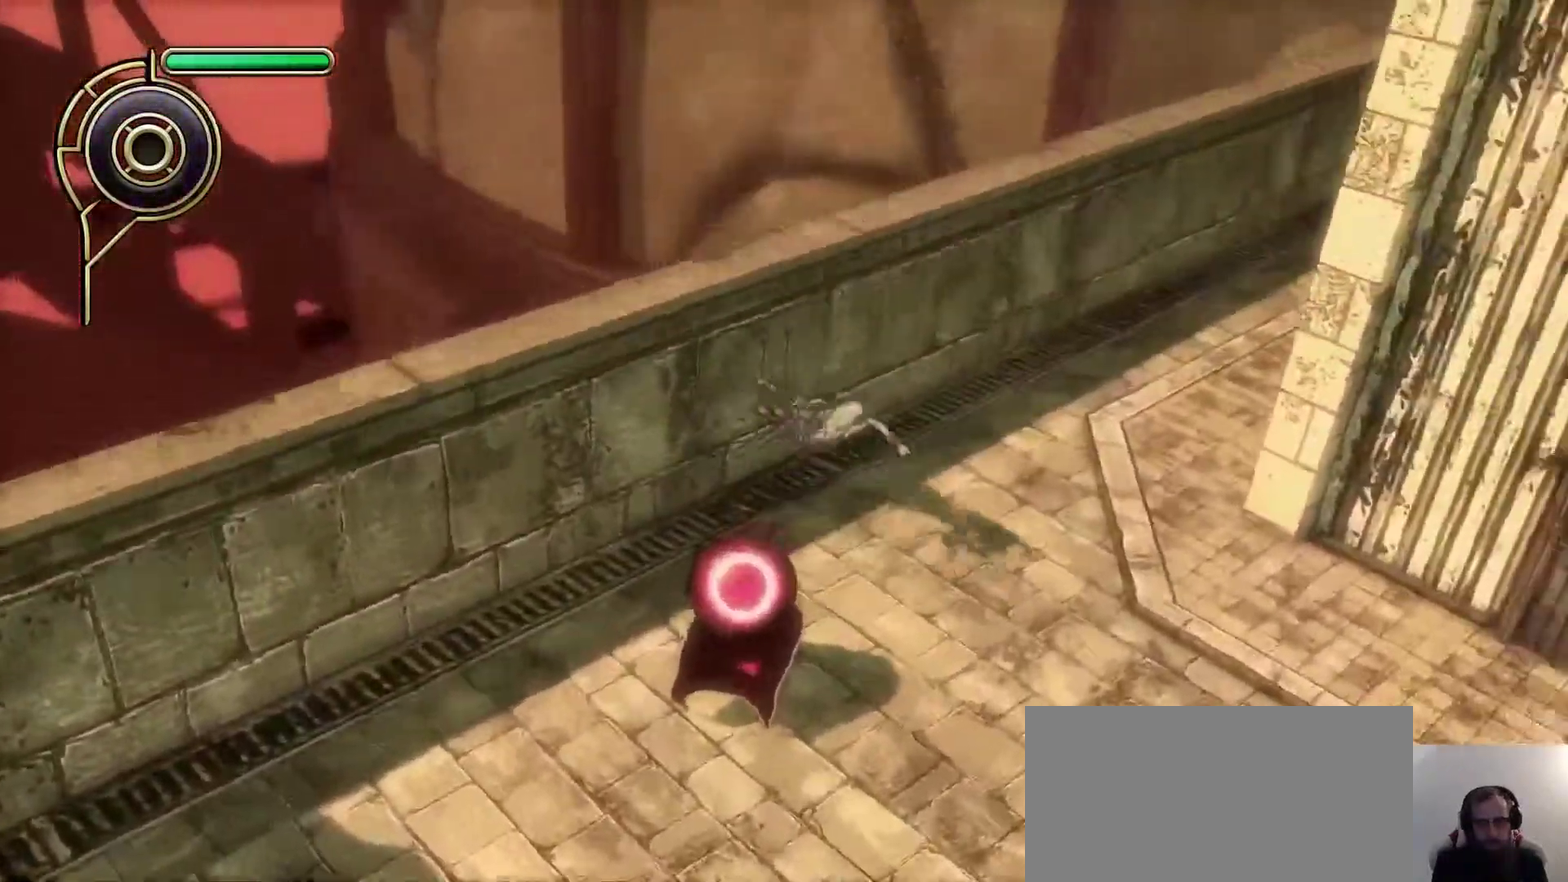
{"dt_ms": 500, "buttons": [], "left_stick": "down-left", "right_stick": "center", "events": [[100, "SQUARE", "down"], [100, "left_stick", "down"], [217, "R2", "down"], [233, "SQUARE", "up"], [233, "left_stick", "center"], [333, "R2", "up"], [333, "left_stick", "down-left"], [417, "SQUARE", "down"], [500, "SQUARE", "up"]]}
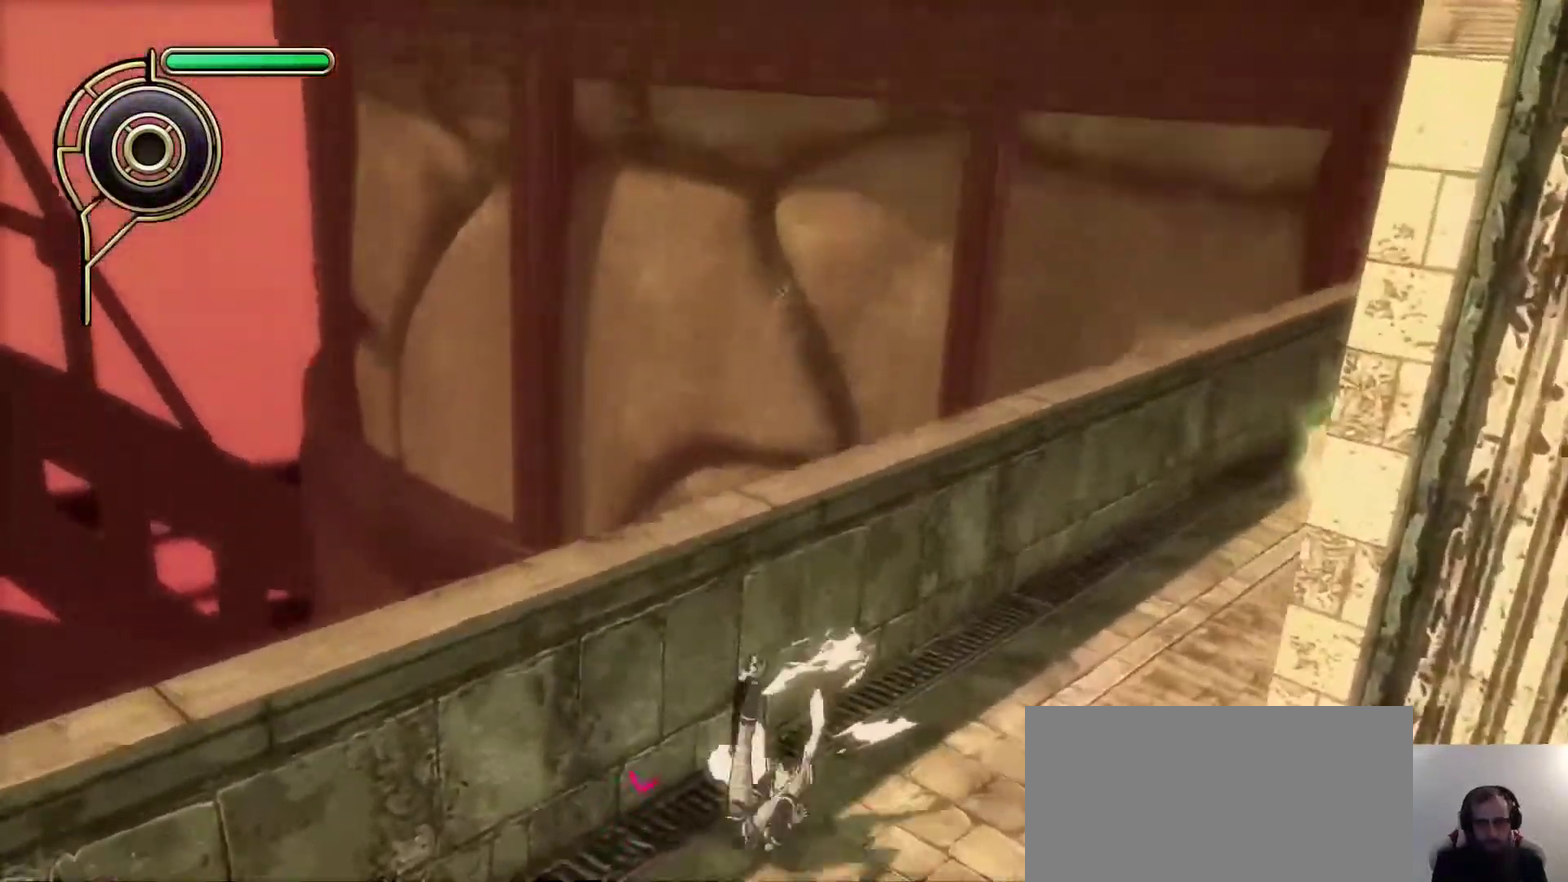
{"dt_ms": 500, "buttons": ["CROSS"], "left_stick": "down", "right_stick": "center", "events": [[50, "SQUARE", "down"], [133, "SQUARE", "up"], [183, "SQUARE", "down"], [250, "SQUARE", "up"], [250, "left_stick", "up-right"], [350, "SQUARE", "down"], [367, "left_stick", "down"], [400, "SQUARE", "up"], [500, "CROSS", "down"]]}
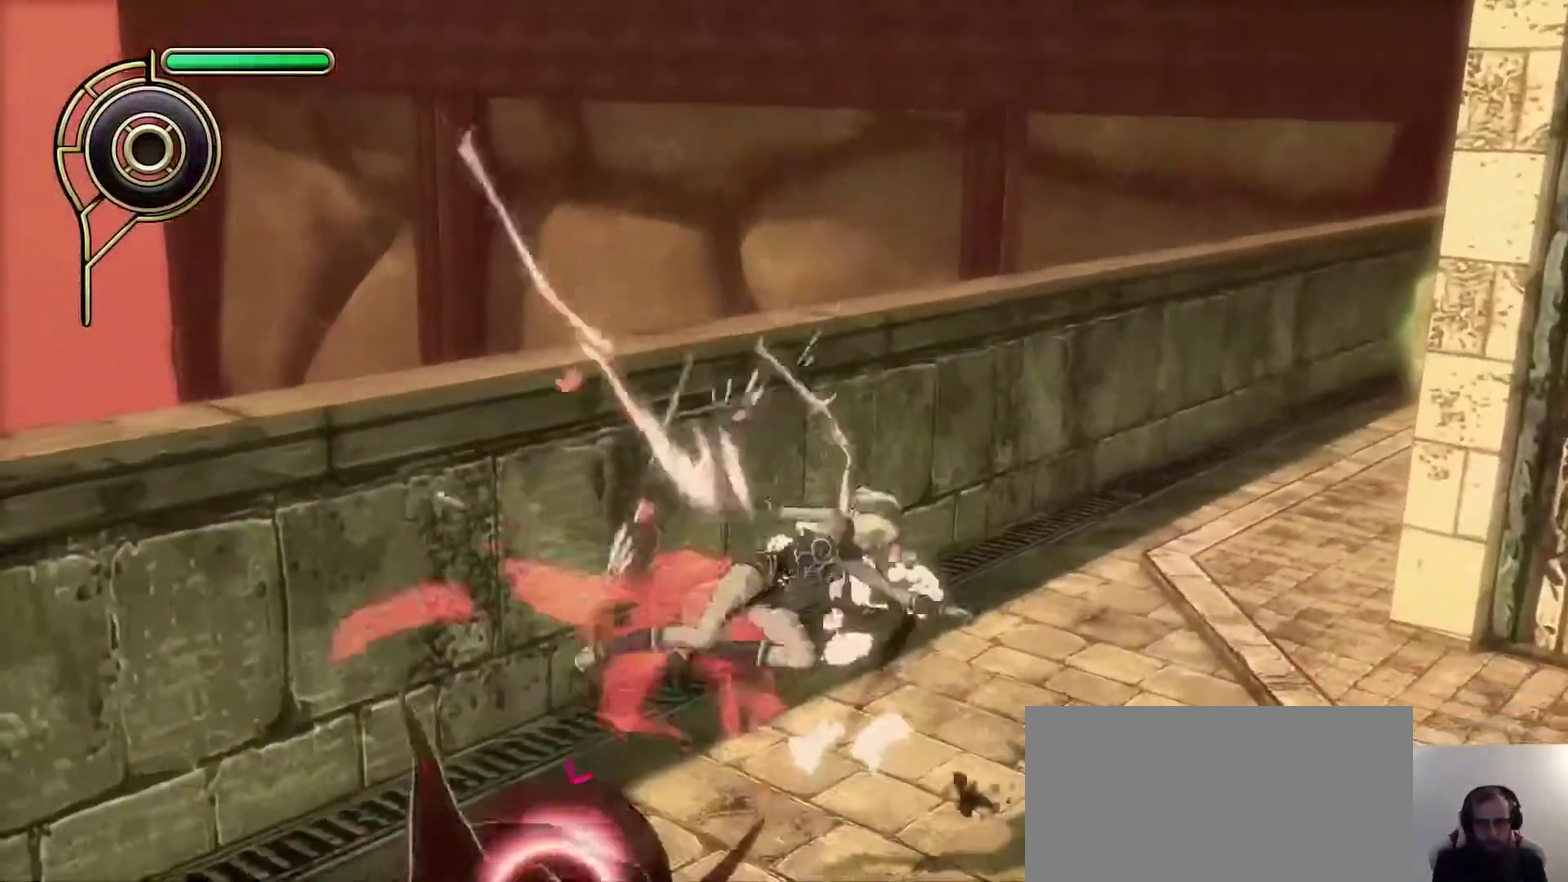
{"dt_ms": 500, "buttons": [], "left_stick": "down-left", "right_stick": "center", "events": [[17, "SQUARE", "down"], [83, "SQUARE", "up"], [100, "CROSS", "up"], [133, "left_stick", "down-left"], [150, "CROSS", "down"], [150, "SQUARE", "down"], [217, "CROSS", "up"], [233, "SQUARE", "up"], [300, "CROSS", "down"], [300, "SQUARE", "down"], [383, "SQUARE", "up"], [400, "CROSS", "up"]]}
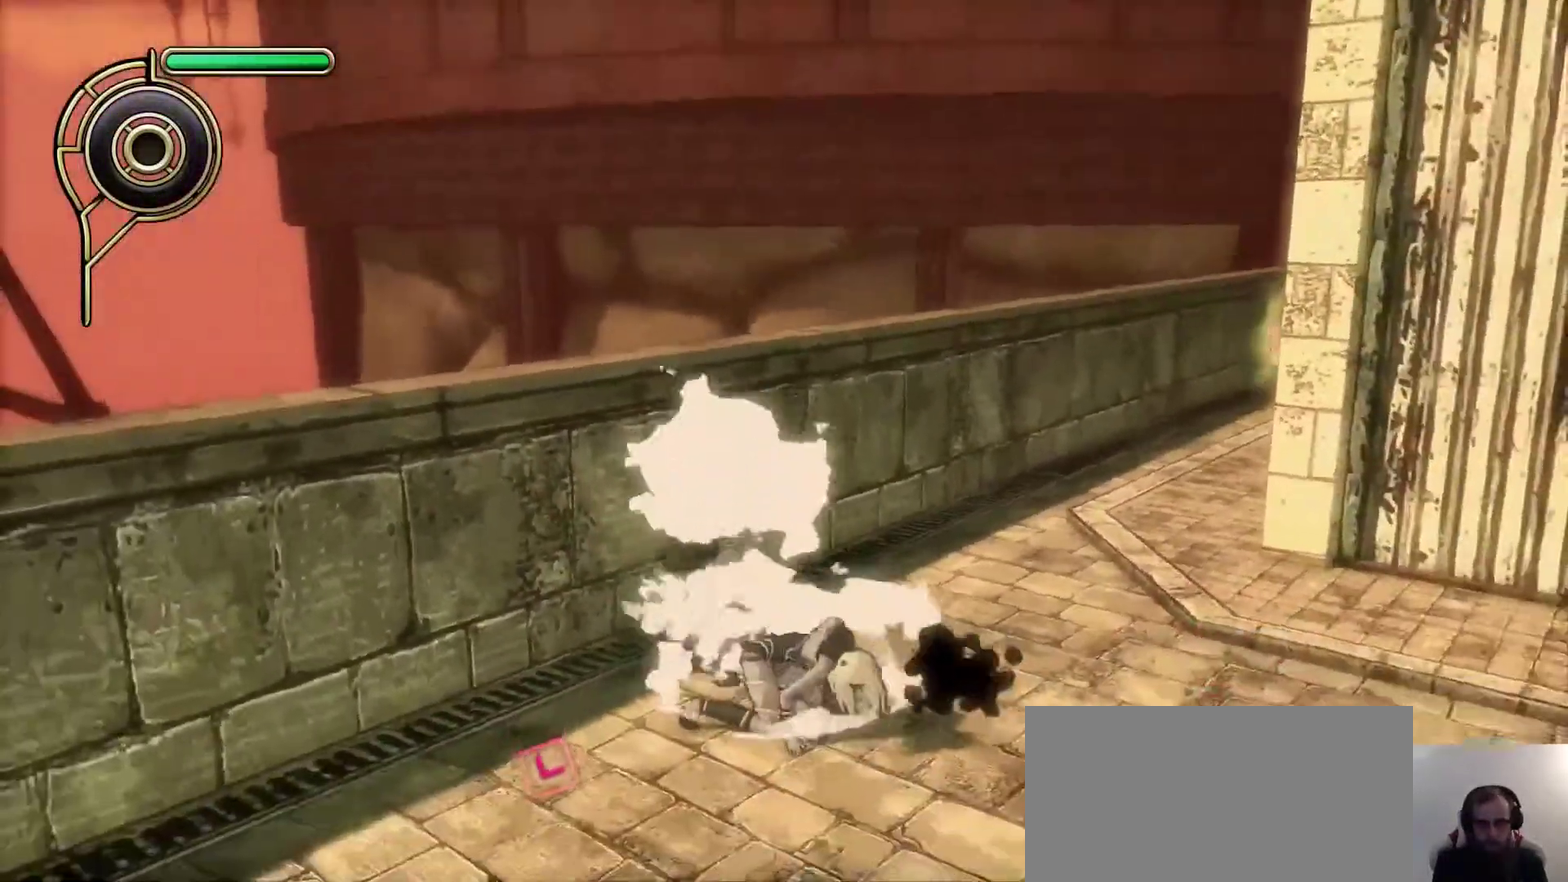
{"dt_ms": 500, "buttons": [], "left_stick": "down", "right_stick": "center"}
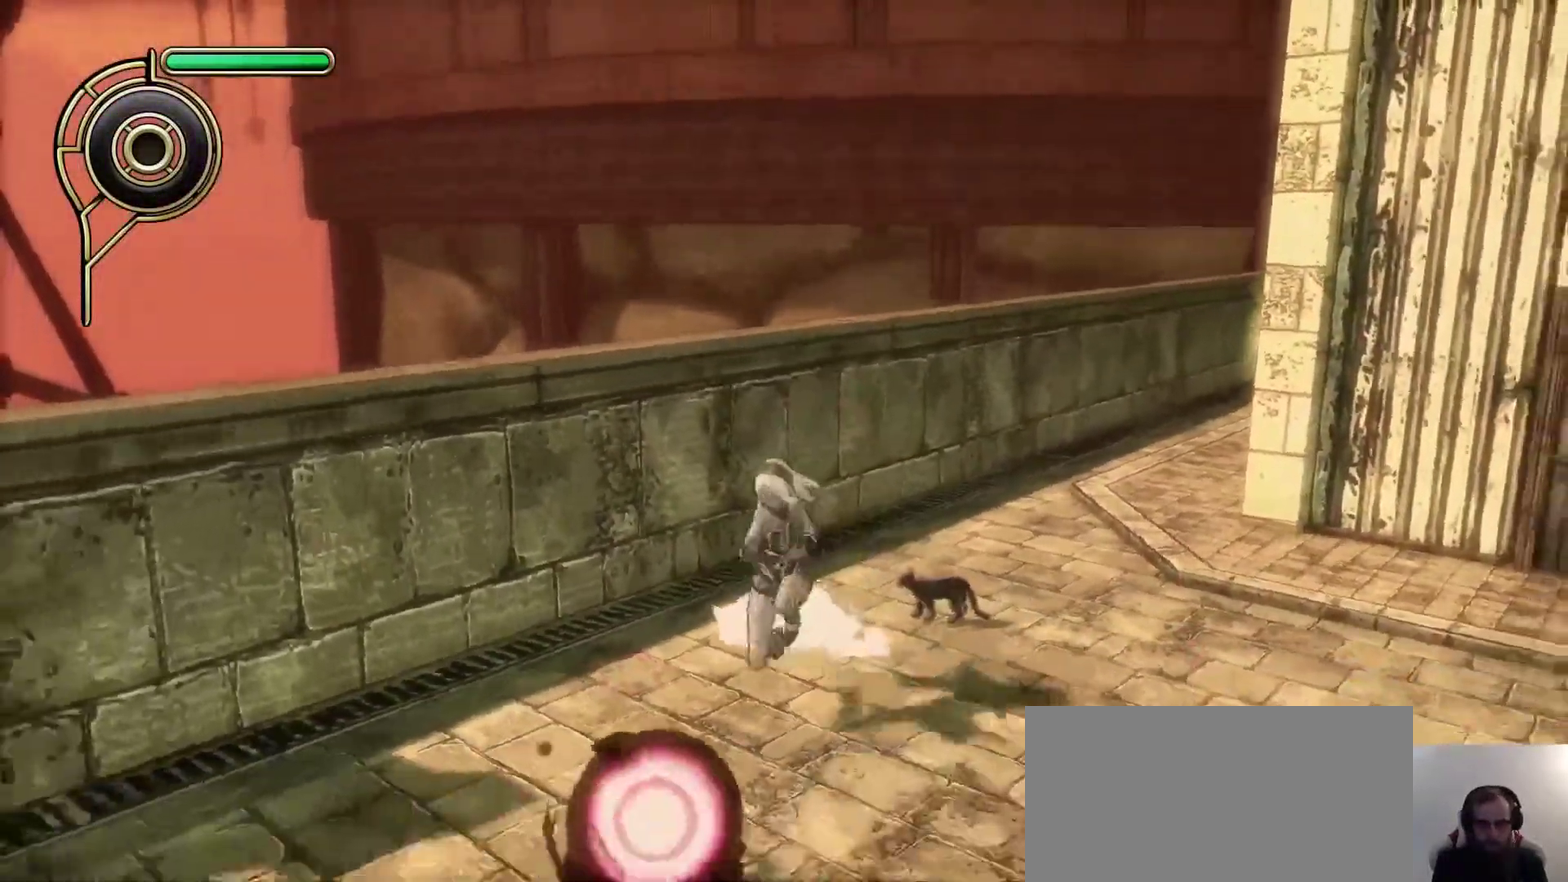
{"dt_ms": 500, "buttons": [], "left_stick": "down-right", "right_stick": "center", "events": [[83, "SQUARE", "down"], [200, "SQUARE", "up"], [267, "SQUARE", "down"], [333, "SQUARE", "up"], [450, "left_stick", "down-right"]]}
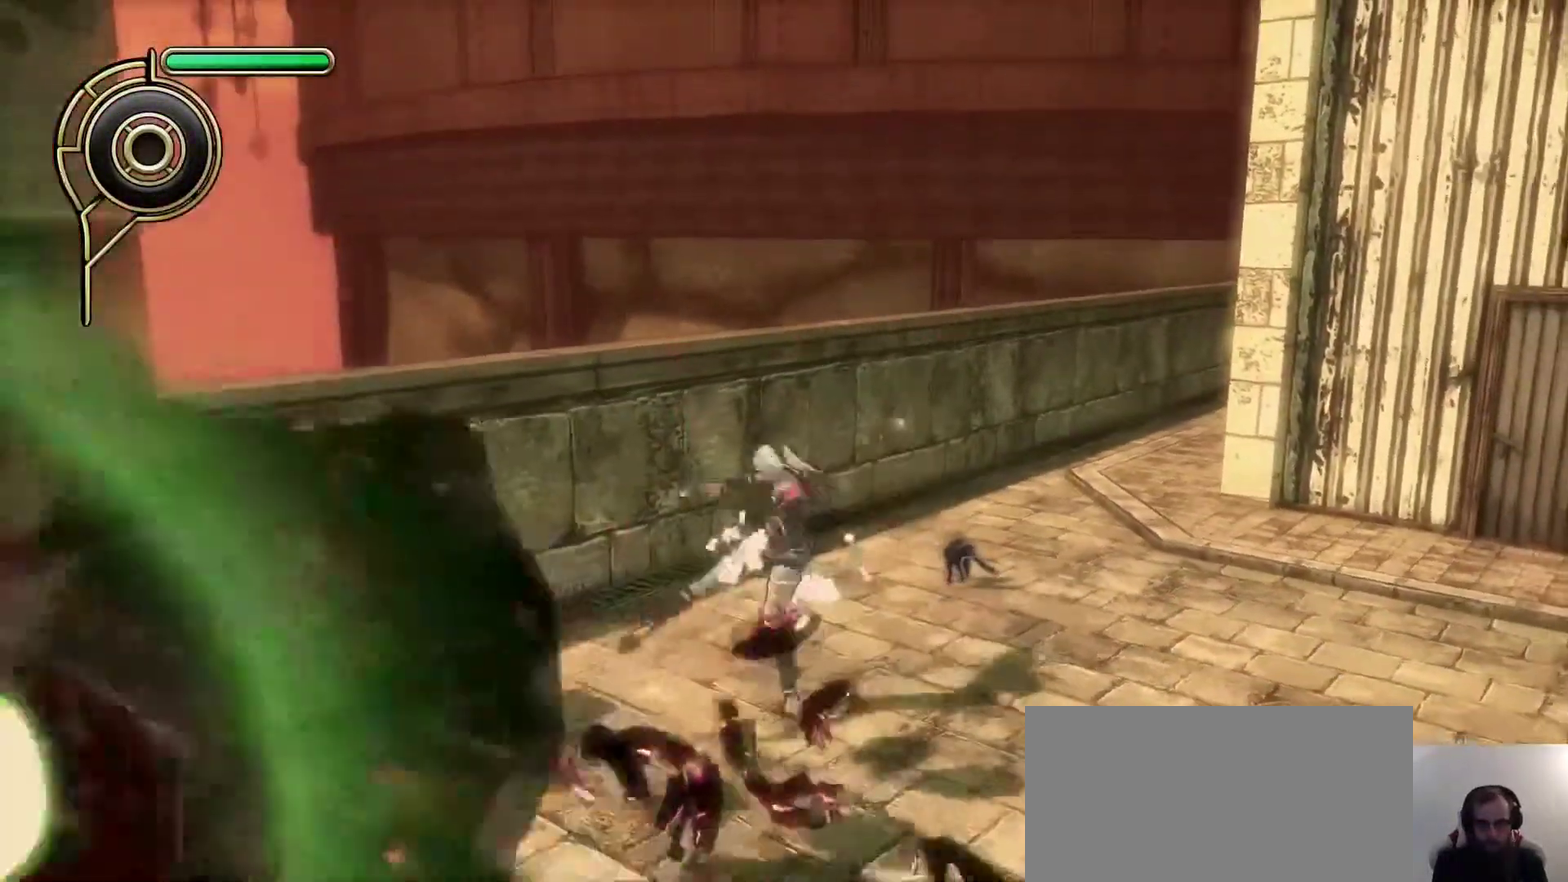
{"dt_ms": 500, "buttons": [], "left_stick": "up-right", "right_stick": "right", "events": [[67, "right_stick", "up-right"], [367, "right_stick", "right"], [400, "left_stick", "right"], [467, "left_stick", "up-right"]]}
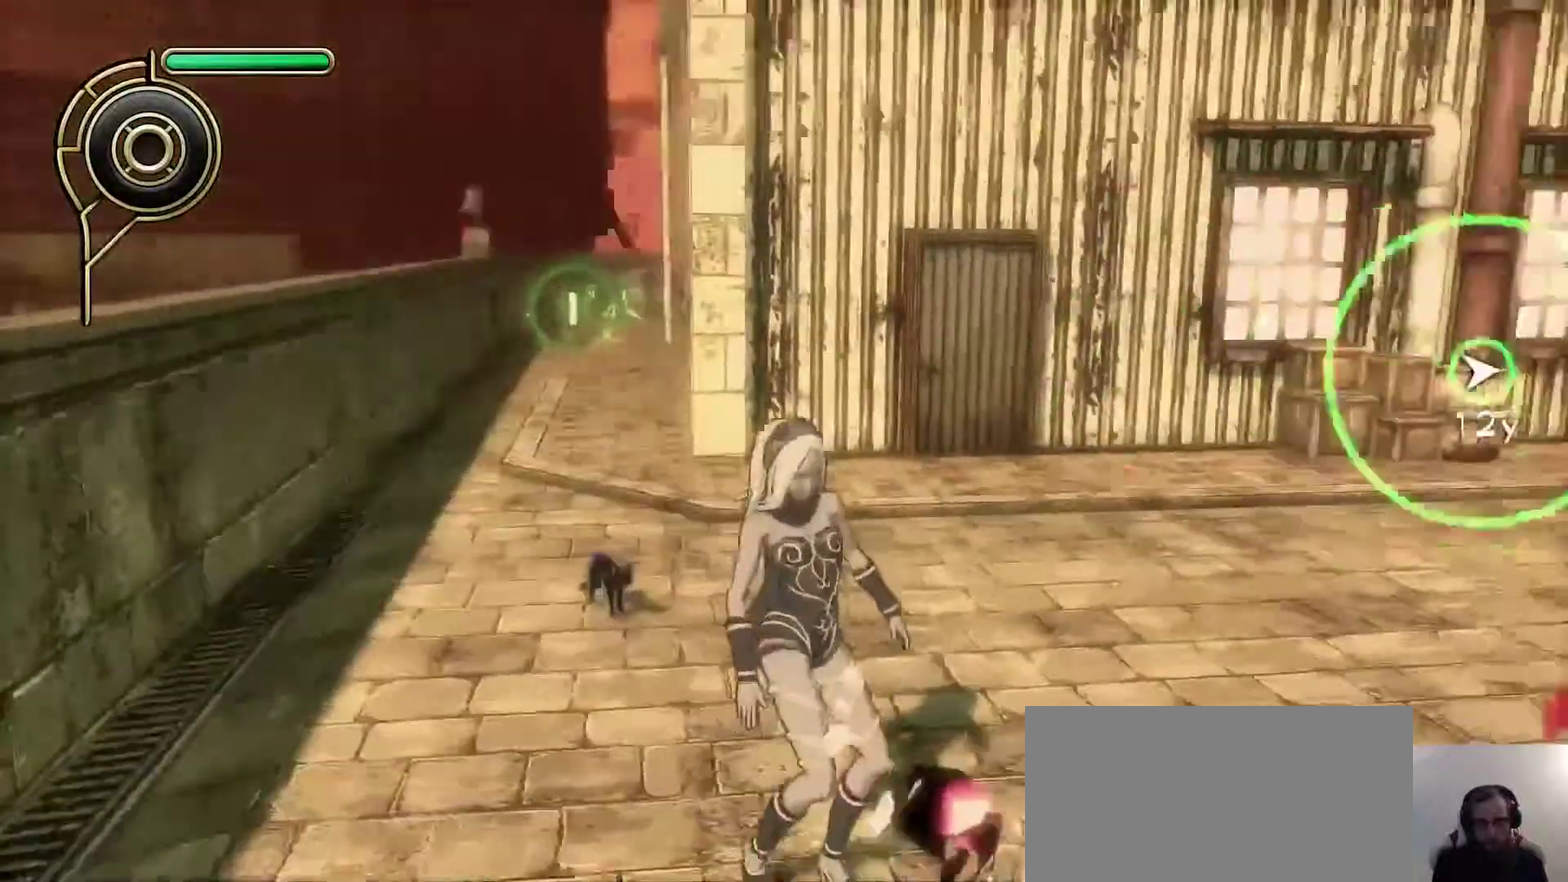
{"dt_ms": 500, "buttons": [], "left_stick": "up", "right_stick": "center", "events": [[33, "right_stick", "center"], [217, "right_stick", "right"], [467, "left_stick", "up"], [467, "right_stick", "center"]]}
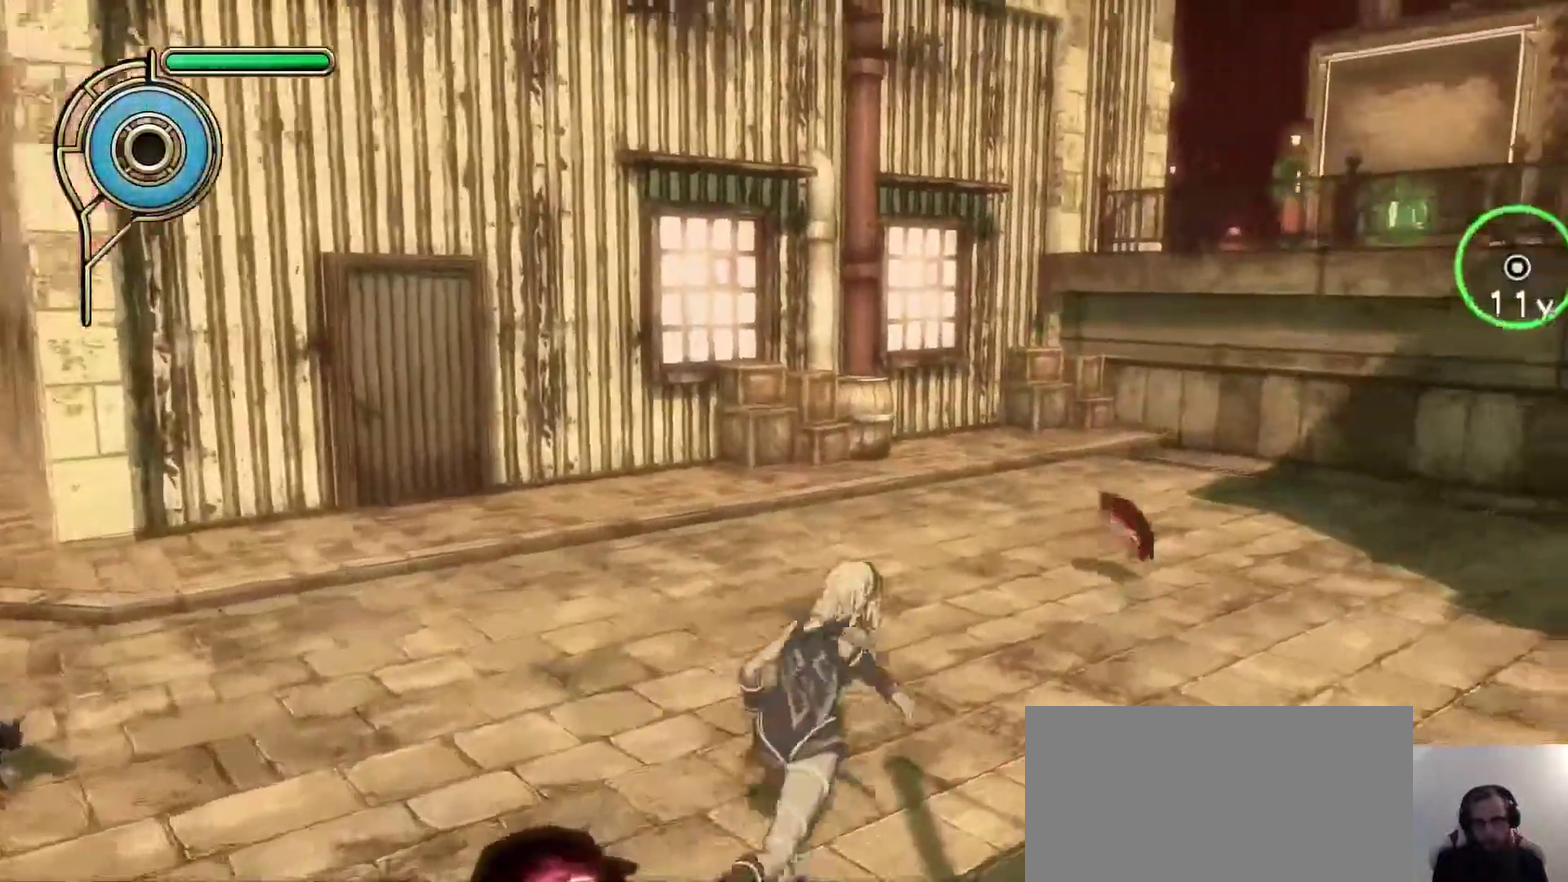
{"dt_ms": 400, "buttons": [], "left_stick": "up", "right_stick": "center", "events": [[117, "right_stick", "right"], [383, "right_stick", "center"]]}
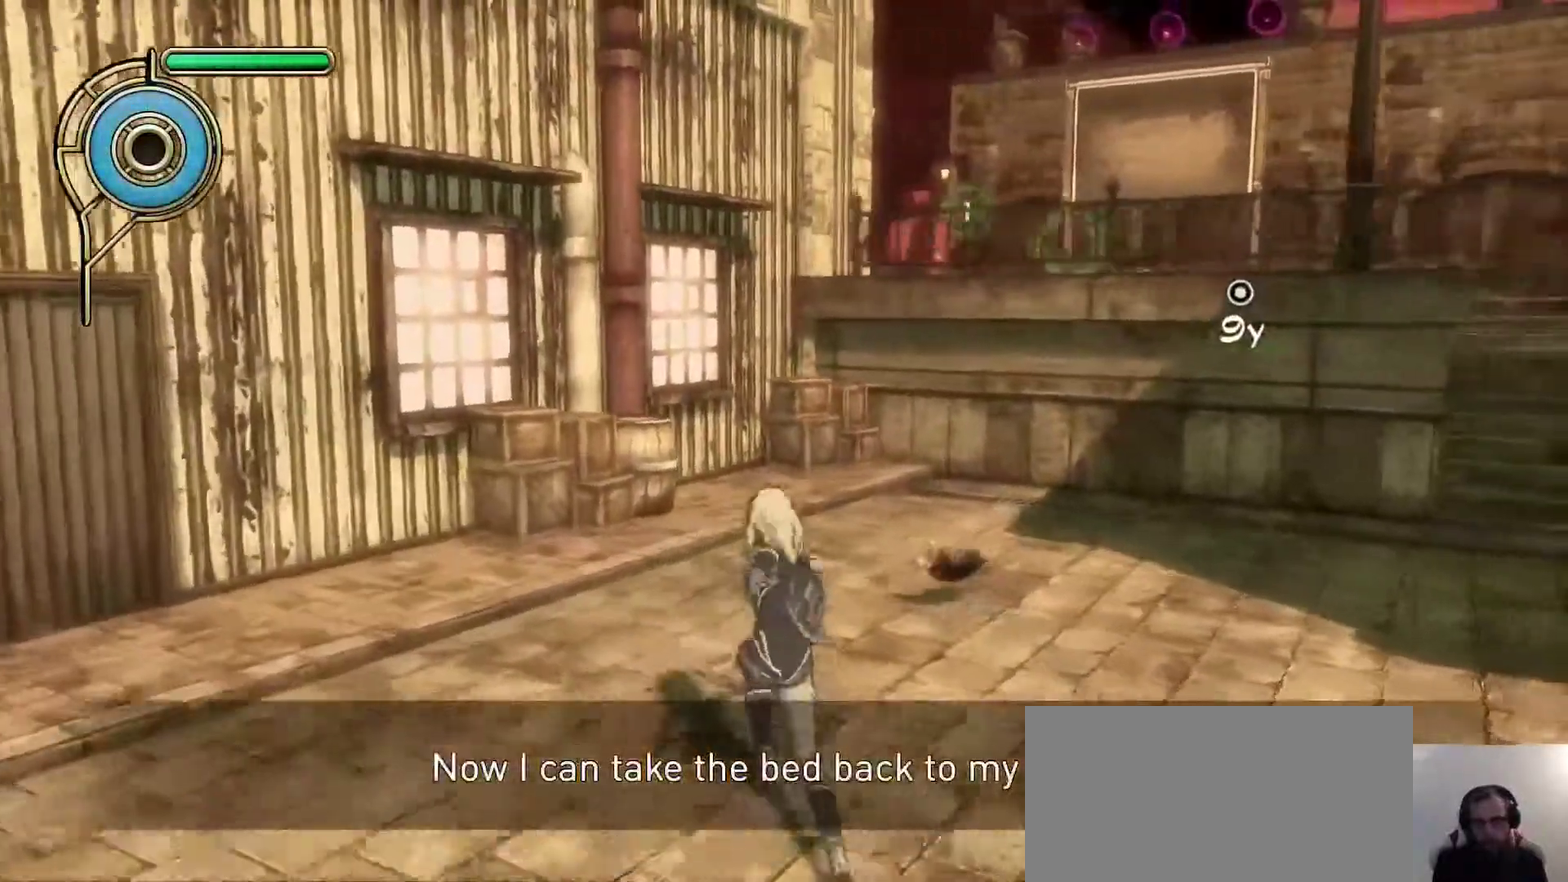
{"dt_ms": 500, "buttons": [], "left_stick": "center", "right_stick": "center", "events": [[233, "right_stick", "right"], [483, "right_stick", "center"], [500, "left_stick", "center"]]}
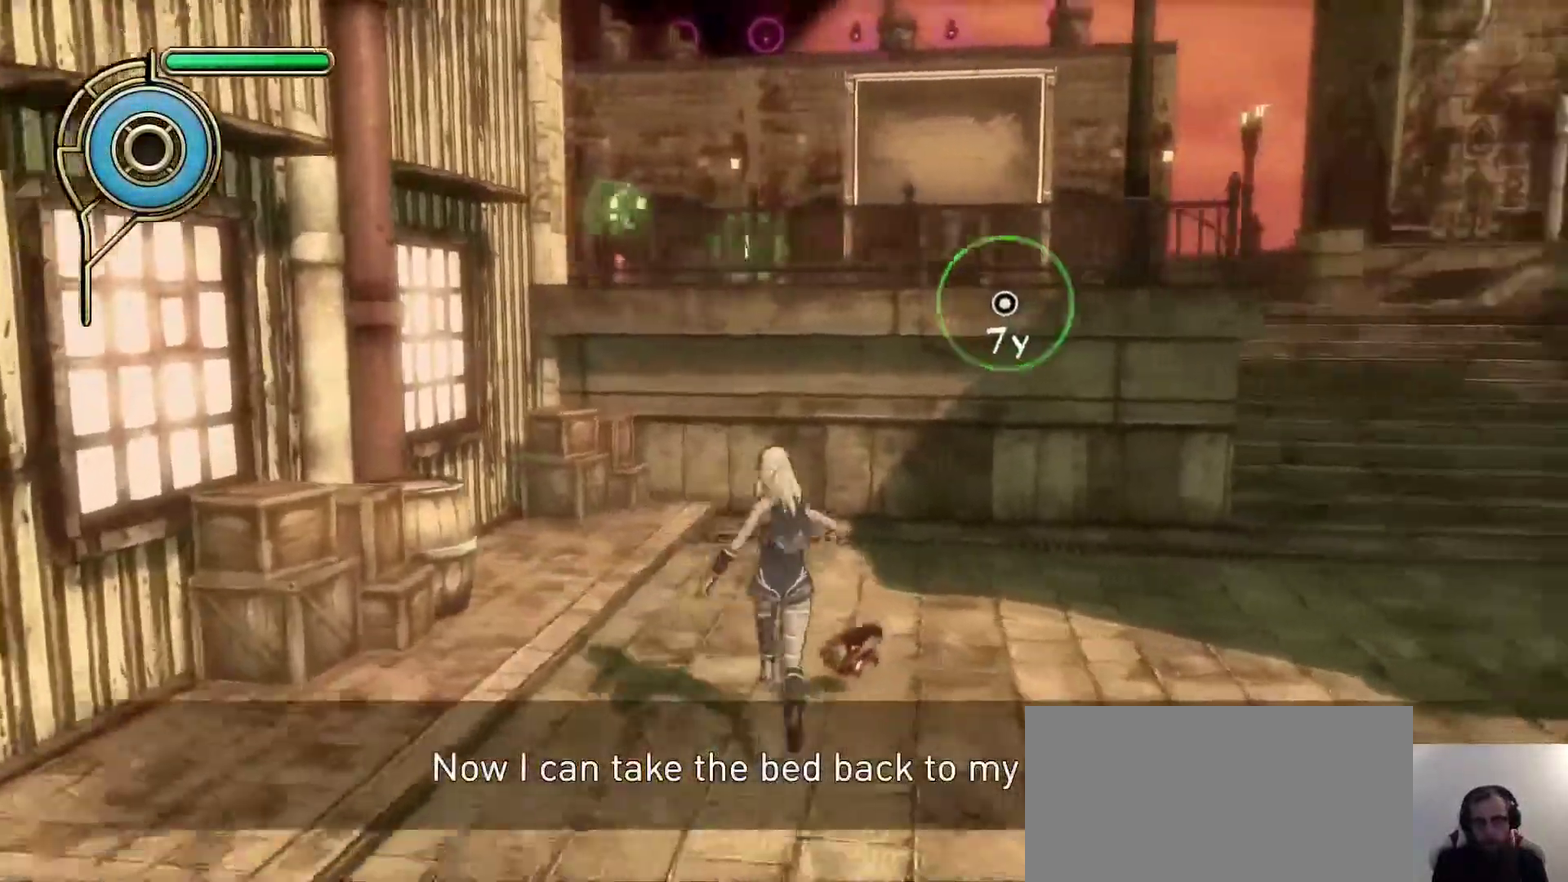
{"dt_ms": 500, "buttons": [], "left_stick": "up-left", "right_stick": "center"}